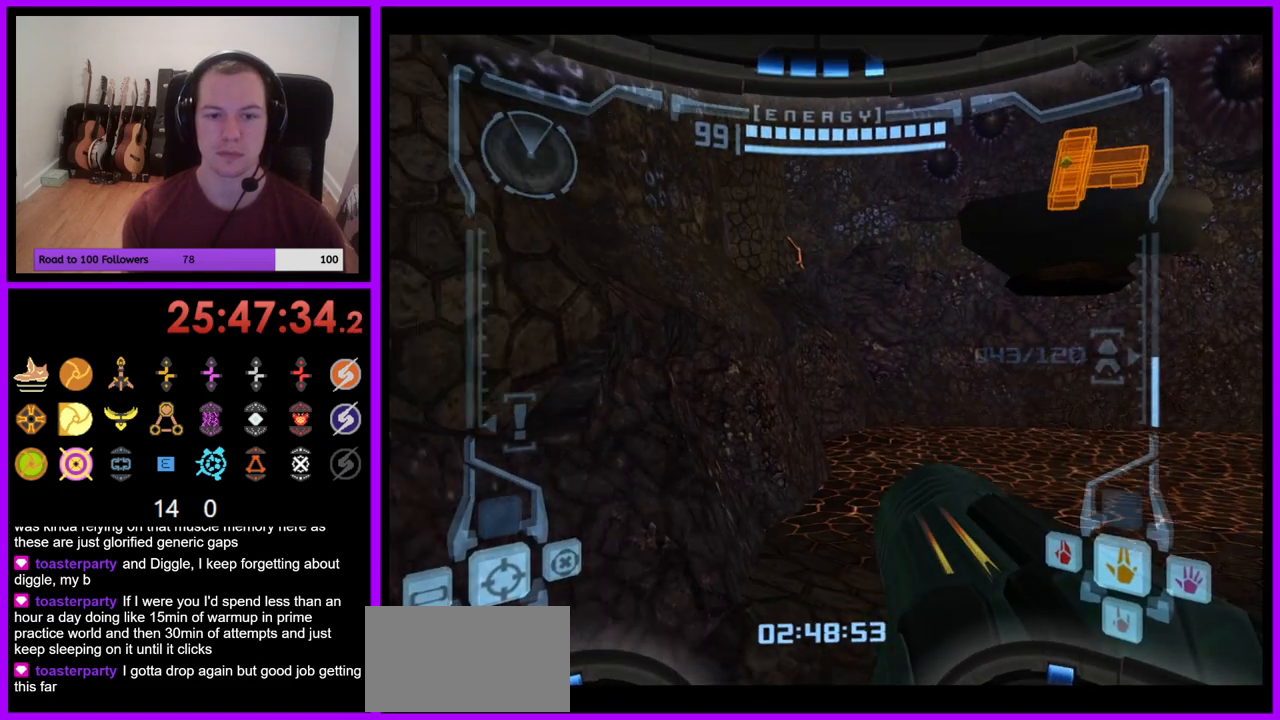
Gameplay with a controller (Nintendo layout); each line is a JSON object with the inputs held at the frame after it. "events" lists button and stick changes between this image and that frame as [ms after this image, input, new state], when the widget could be followed in between. Not read: L3 R1 R3 START.
{"buttons": ["L1"], "left_stick": "up-left", "right_stick": "center", "events": [[200, "left_stick", "up"], [283, "L1", "down"], [367, "B", "down"], [450, "B", "up"], [483, "left_stick", "up-left"]]}
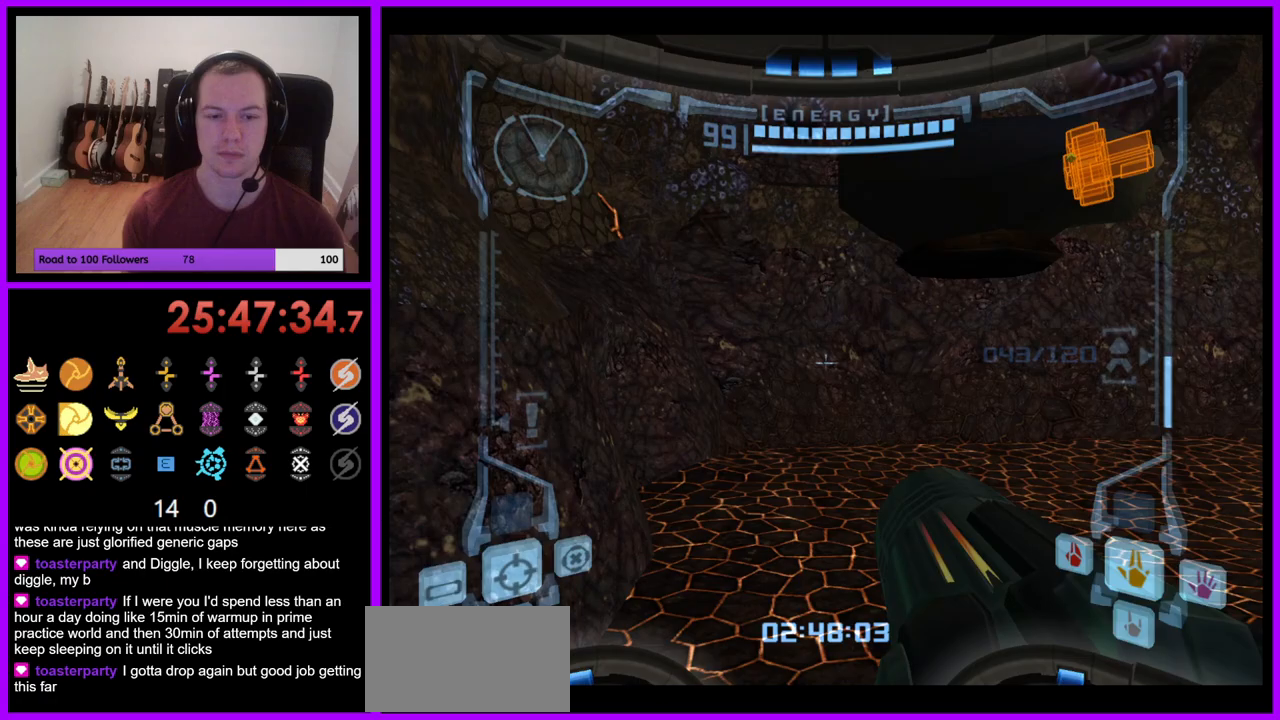
{"buttons": [], "left_stick": "right", "right_stick": "center", "events": [[133, "L1", "up"], [167, "left_stick", "up"], [267, "left_stick", "up-right"], [467, "left_stick", "right"]]}
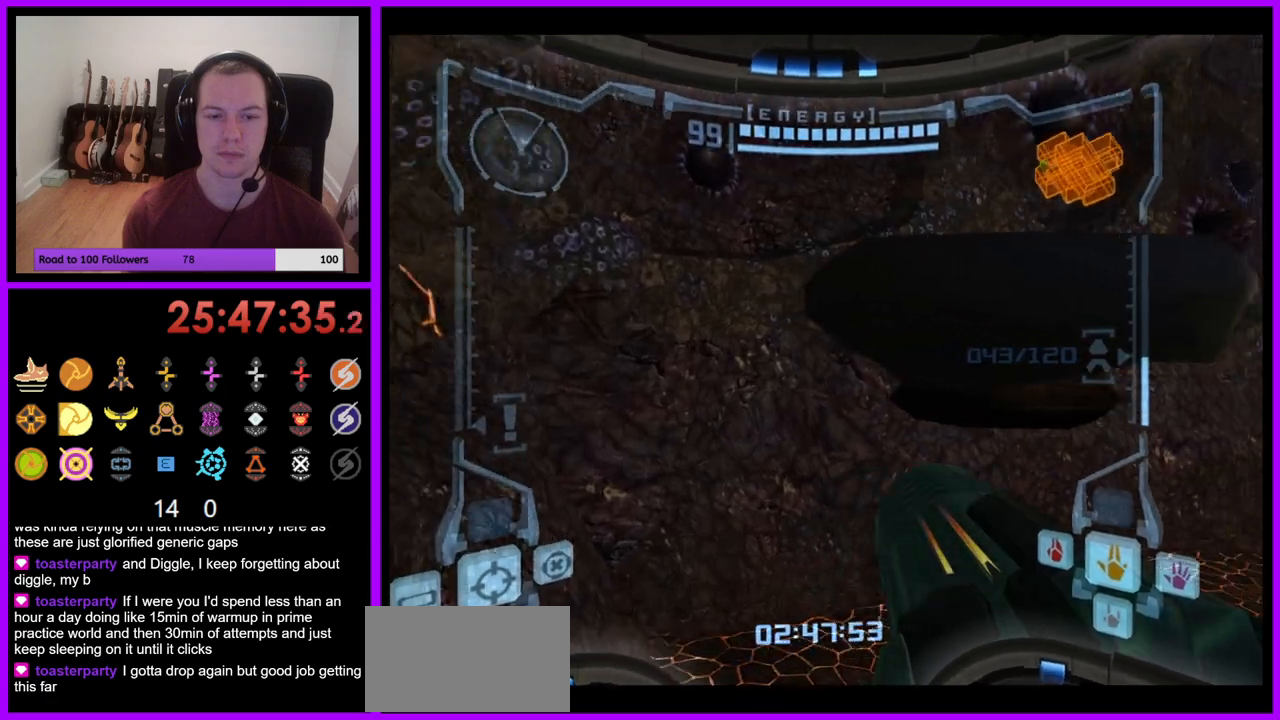
{"buttons": [], "left_stick": "center", "right_stick": "center", "events": [[333, "left_stick", "center"]]}
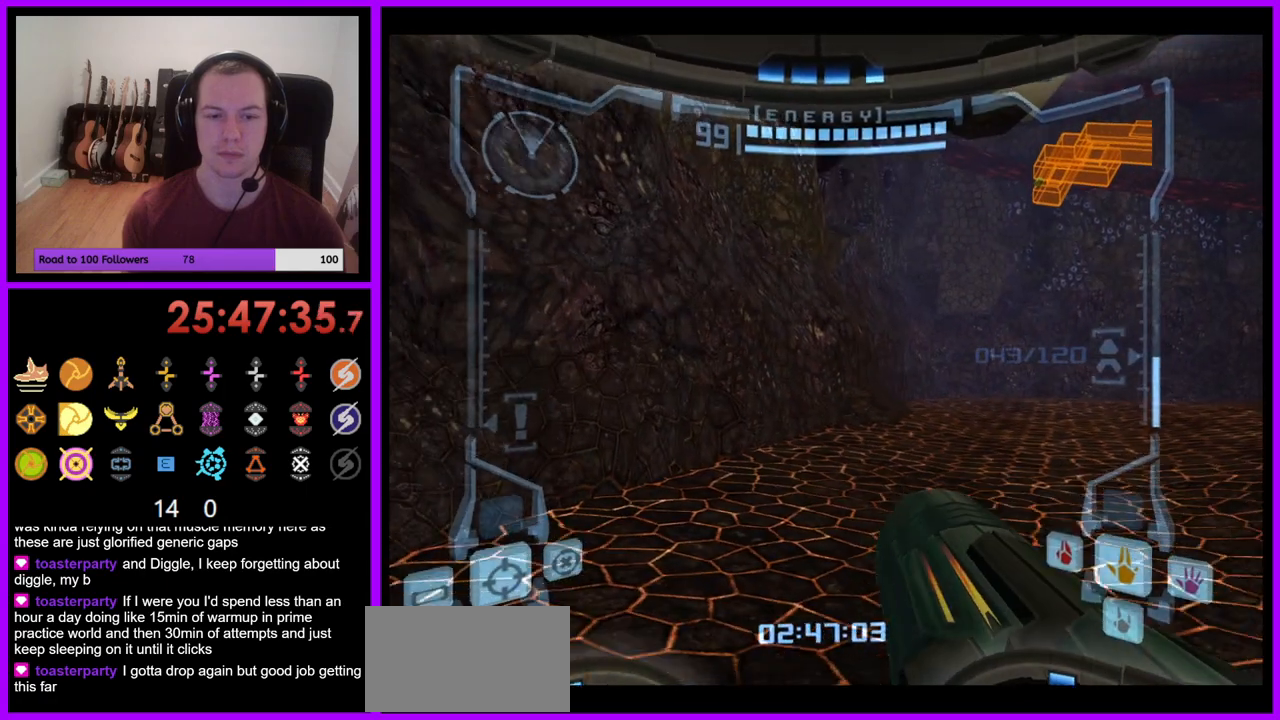
{"buttons": ["L1"], "left_stick": "center", "right_stick": "center", "events": [[50, "L1", "down"], [117, "left_stick", "down"], [167, "B", "down"], [250, "B", "up"], [417, "left_stick", "center"]]}
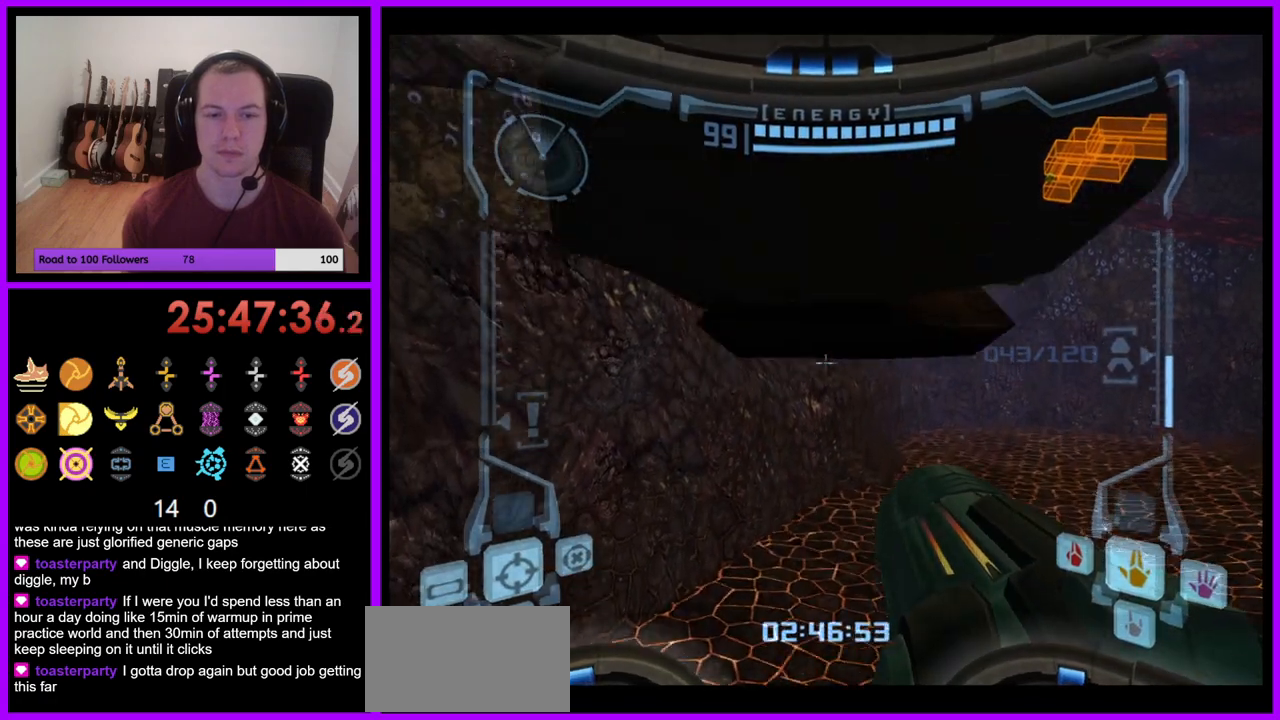
{"buttons": [], "left_stick": "up", "right_stick": "center", "events": [[233, "B", "down"], [283, "left_stick", "up"], [333, "B", "up"], [467, "L1", "up"]]}
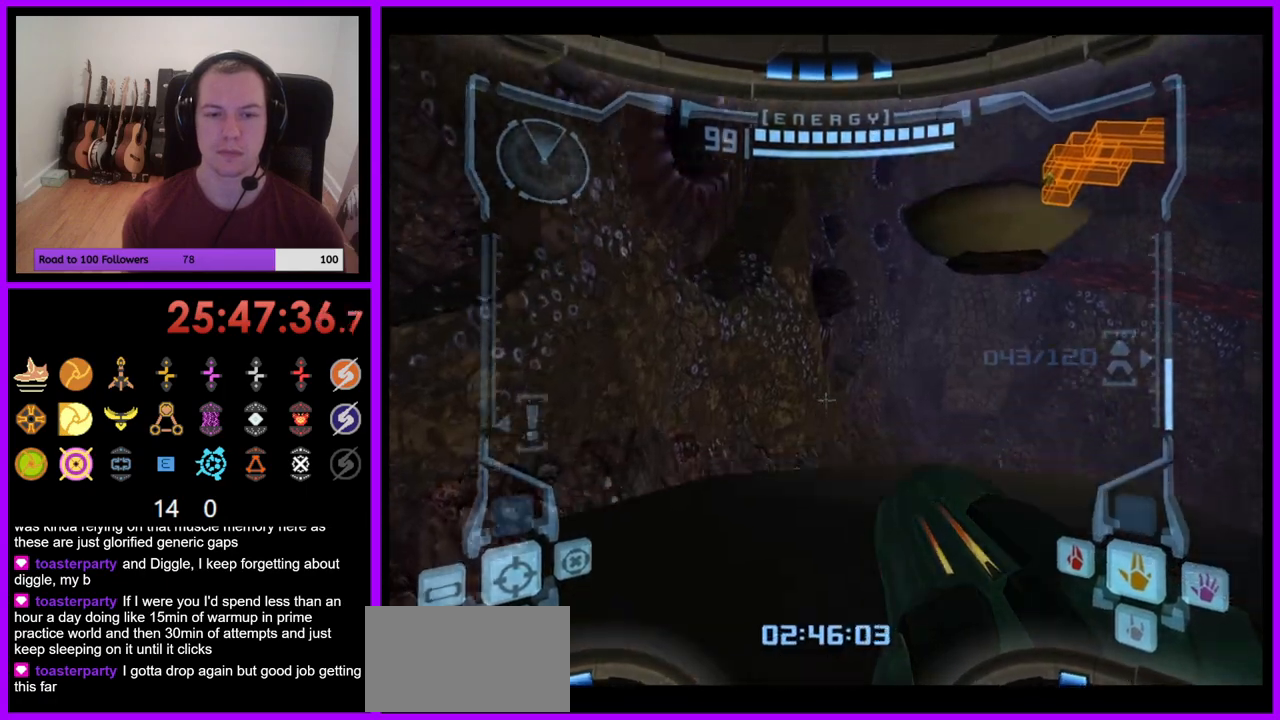
{"buttons": ["L1"], "left_stick": "center", "right_stick": "center", "events": [[33, "left_stick", "up-right"], [133, "left_stick", "right"], [300, "L1", "down"], [300, "left_stick", "center"]]}
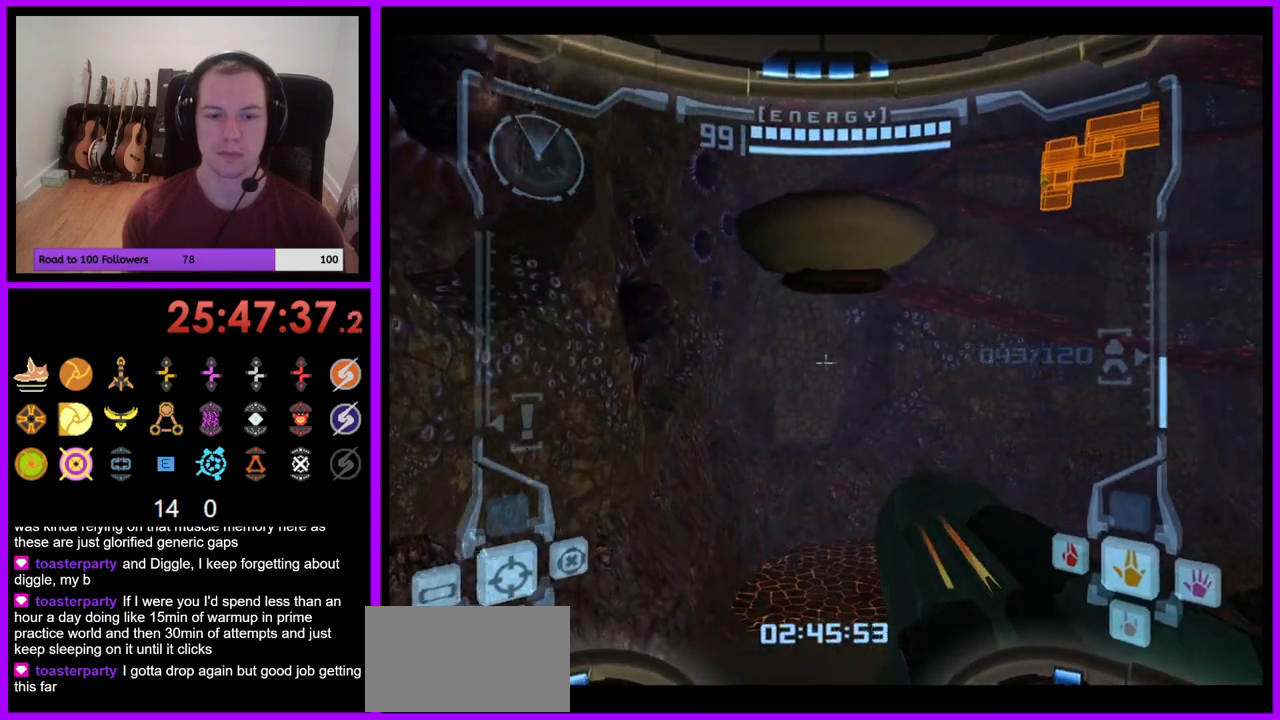
{"buttons": ["L1"], "left_stick": "center", "right_stick": "center", "events": [[17, "L1", "up"], [67, "left_stick", "up"], [317, "L1", "down"], [367, "left_stick", "center"]]}
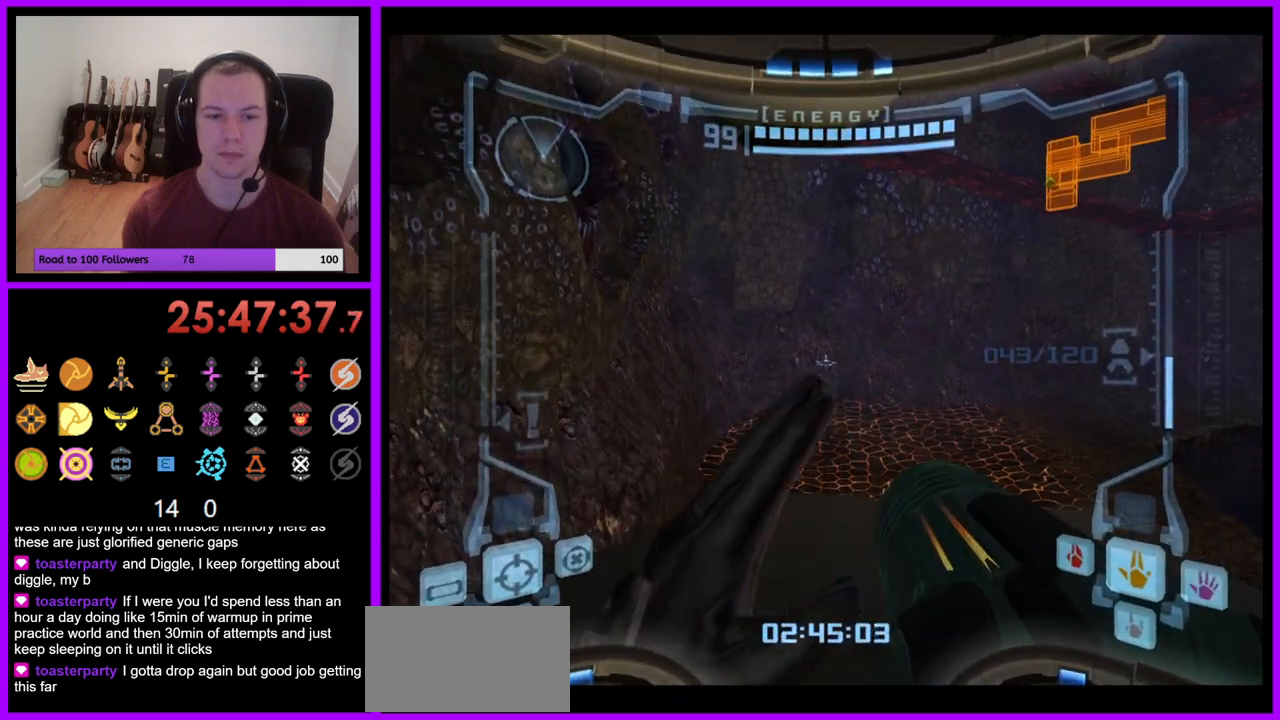
{"buttons": ["L1"], "left_stick": "up", "right_stick": "center", "events": [[83, "left_stick", "up"], [383, "B", "down"], [483, "B", "up"]]}
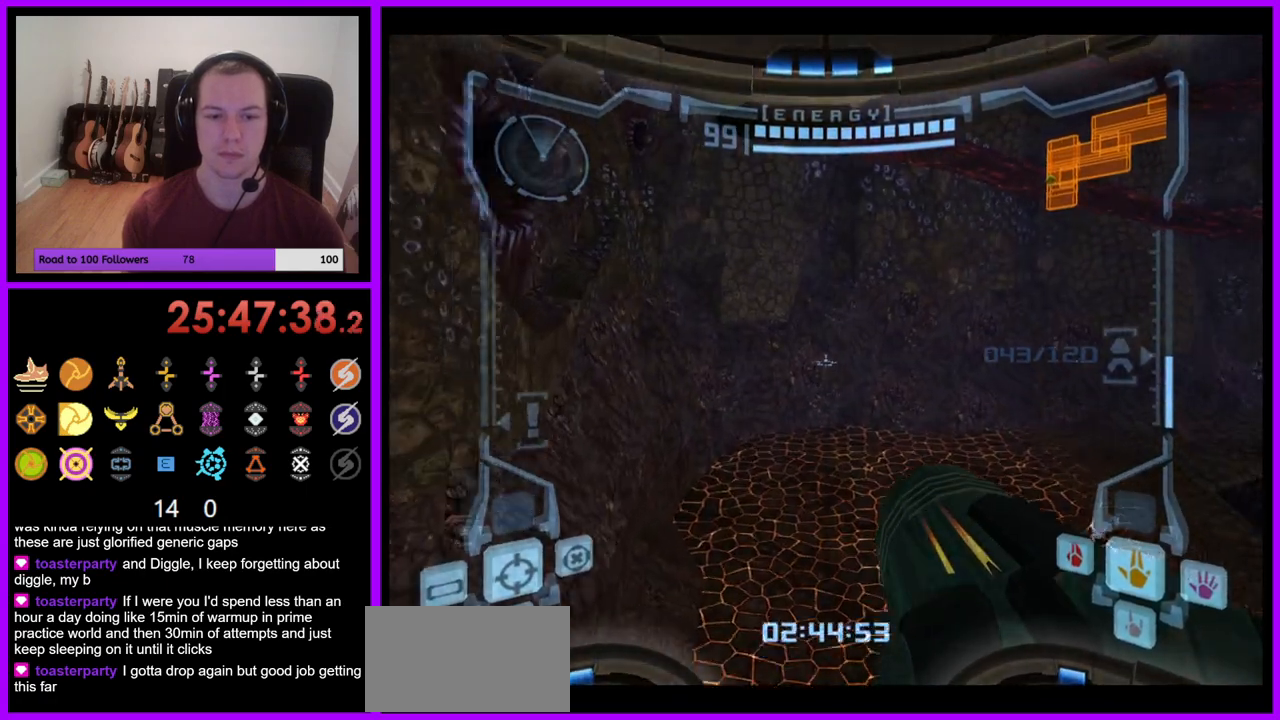
{"buttons": [], "left_stick": "up", "right_stick": "center", "events": [[67, "L1", "up"]]}
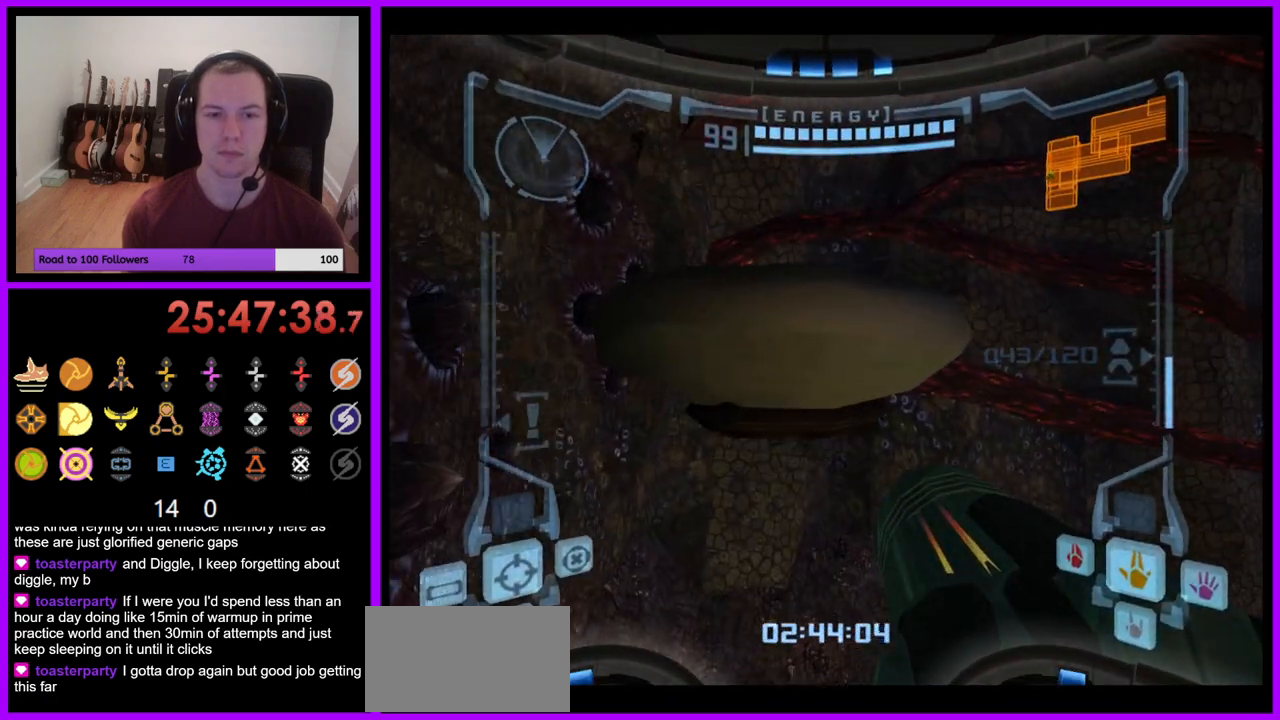
{"buttons": [], "left_stick": "up", "right_stick": "center", "events": [[83, "B", "down"], [200, "B", "up"]]}
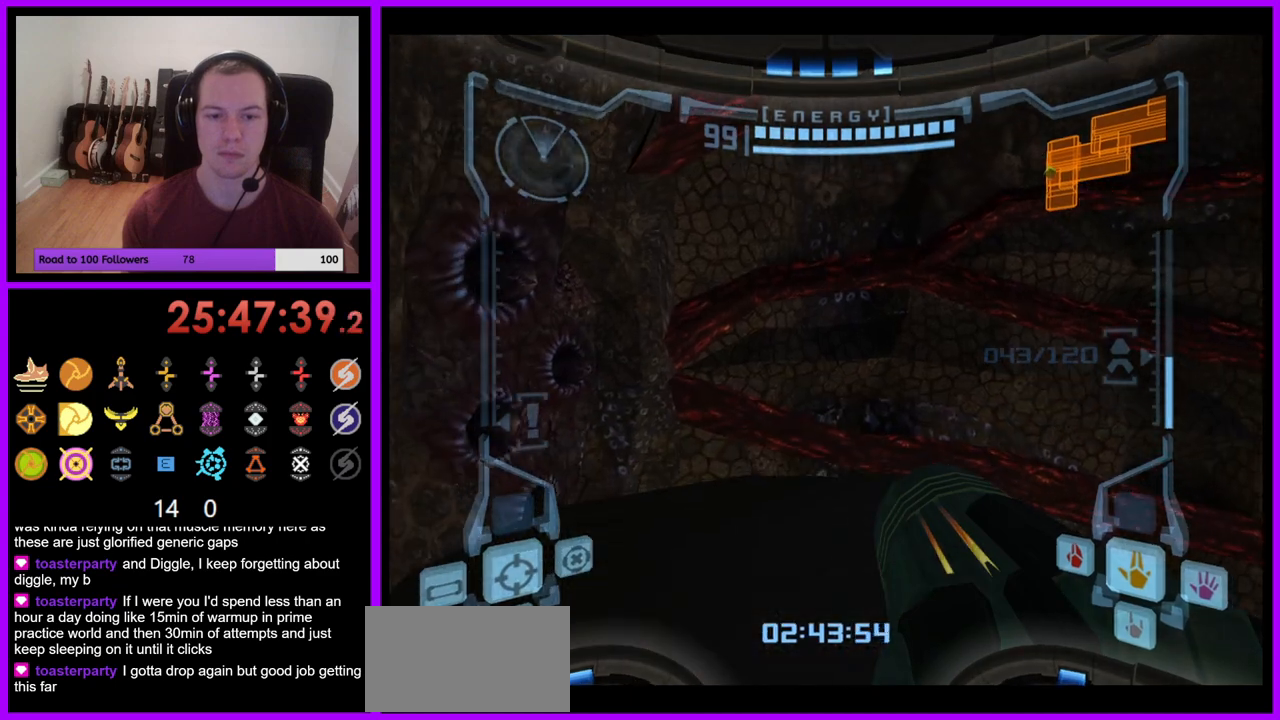
{"buttons": ["L1"], "left_stick": "center", "right_stick": "center", "events": [[283, "L1", "down"], [283, "left_stick", "up-left"], [467, "left_stick", "center"]]}
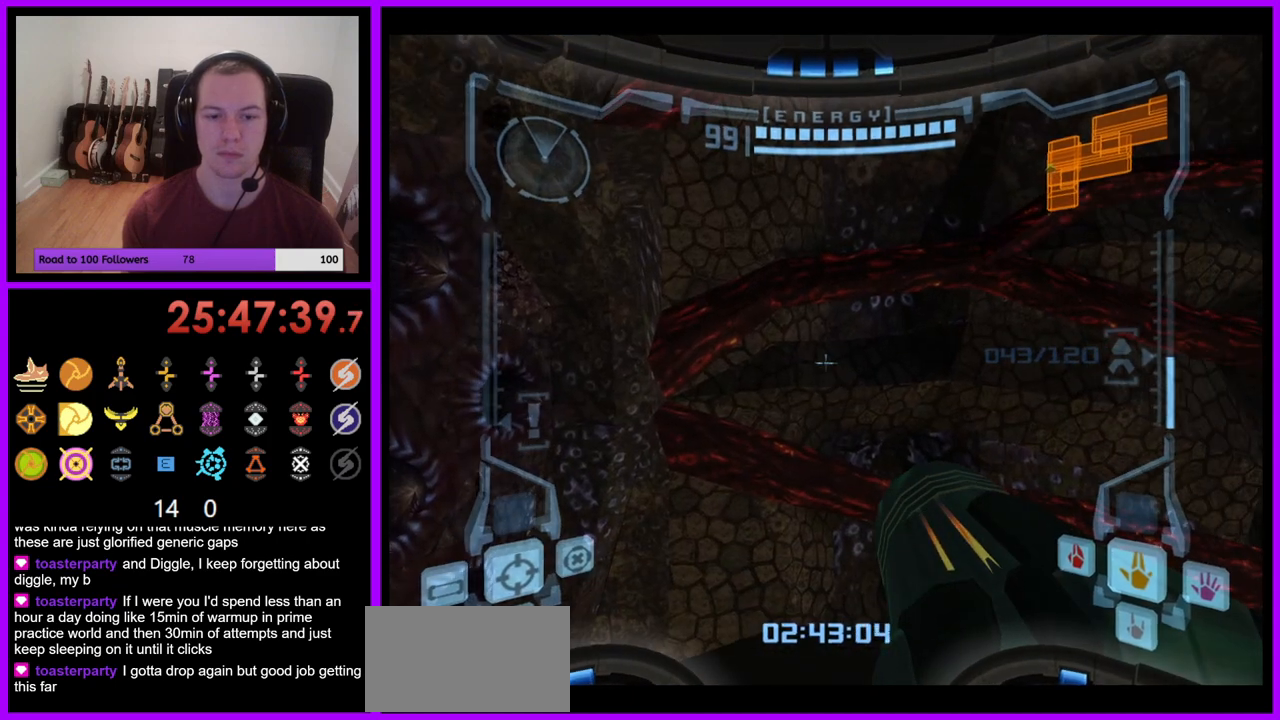
{"buttons": [], "left_stick": "right", "right_stick": "center", "events": [[33, "L1", "up"], [50, "left_stick", "right"]]}
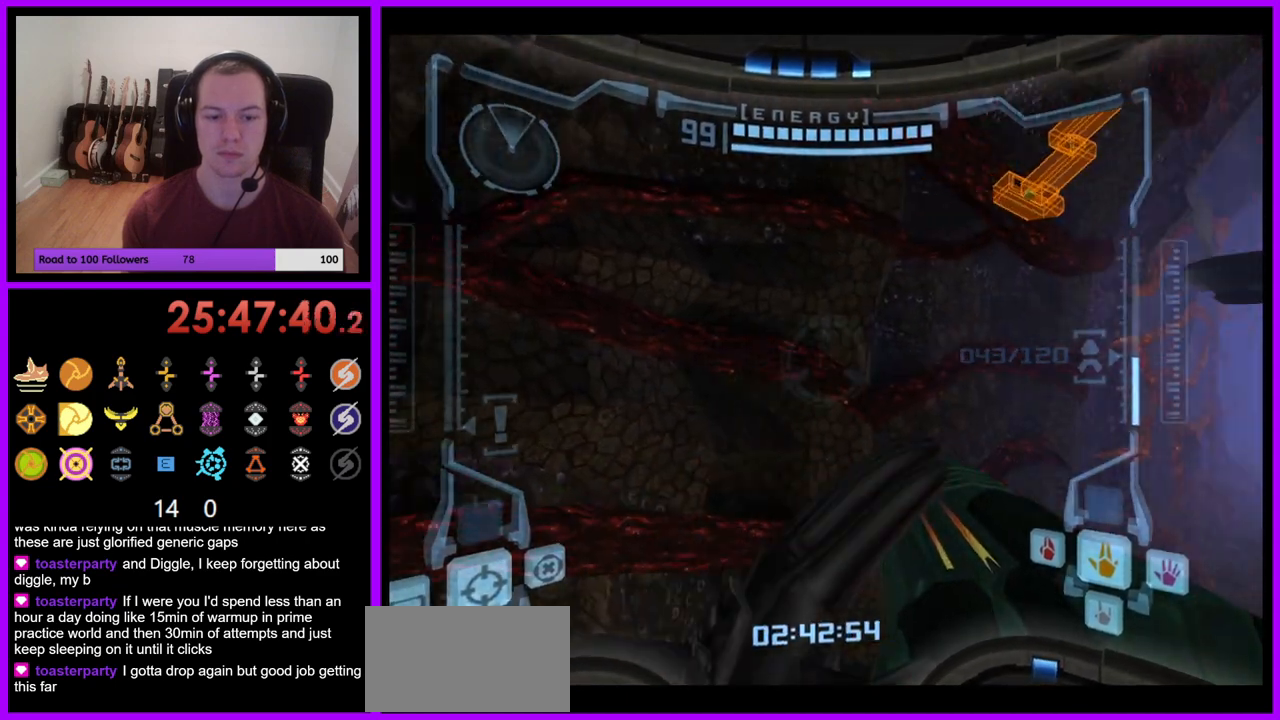
{"buttons": [], "left_stick": "up-right", "right_stick": "center", "events": [[433, "left_stick", "up-right"]]}
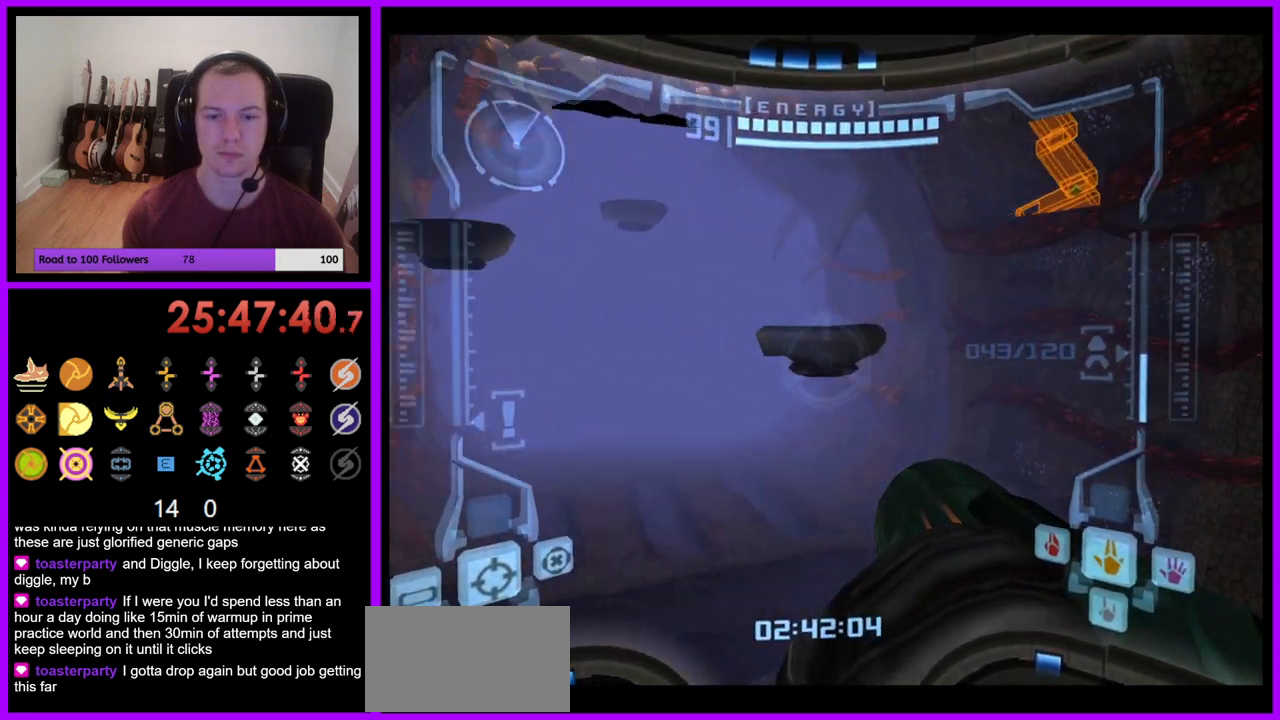
{"buttons": ["L1"], "left_stick": "down", "right_stick": "center", "events": [[50, "left_stick", "up"], [283, "left_stick", "center"], [333, "L1", "down"], [367, "left_stick", "down"]]}
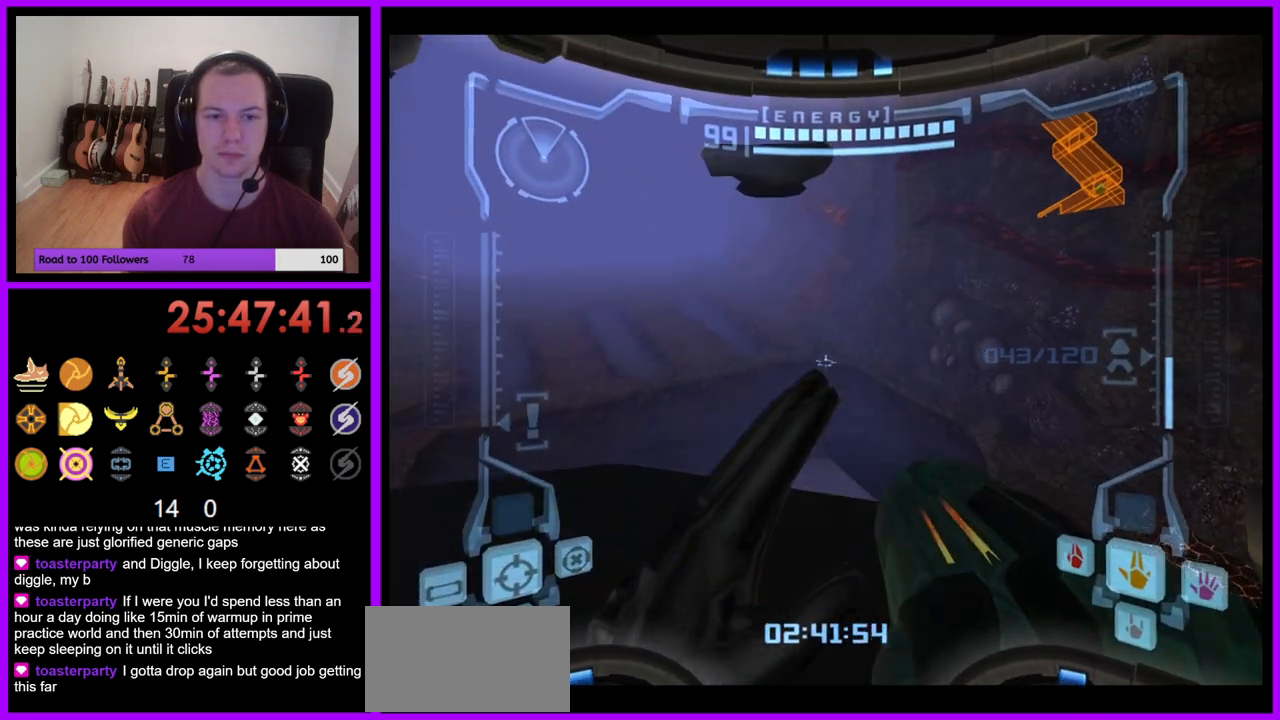
{"buttons": ["L1"], "left_stick": "center", "right_stick": "center", "events": [[83, "left_stick", "center"], [367, "left_stick", "left"], [500, "left_stick", "center"]]}
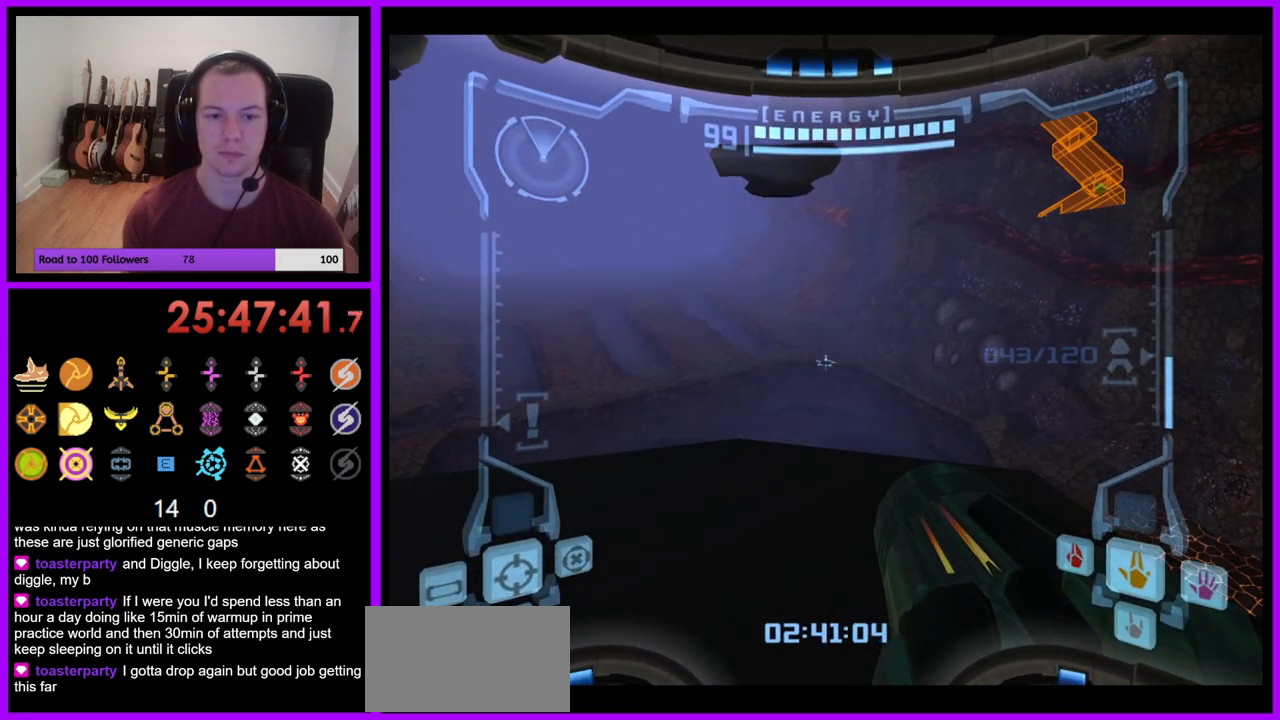
{"buttons": ["L1"], "left_stick": "center", "right_stick": "center", "events": [[200, "L1", "up"], [283, "left_stick", "right"], [383, "L1", "down"], [383, "left_stick", "center"]]}
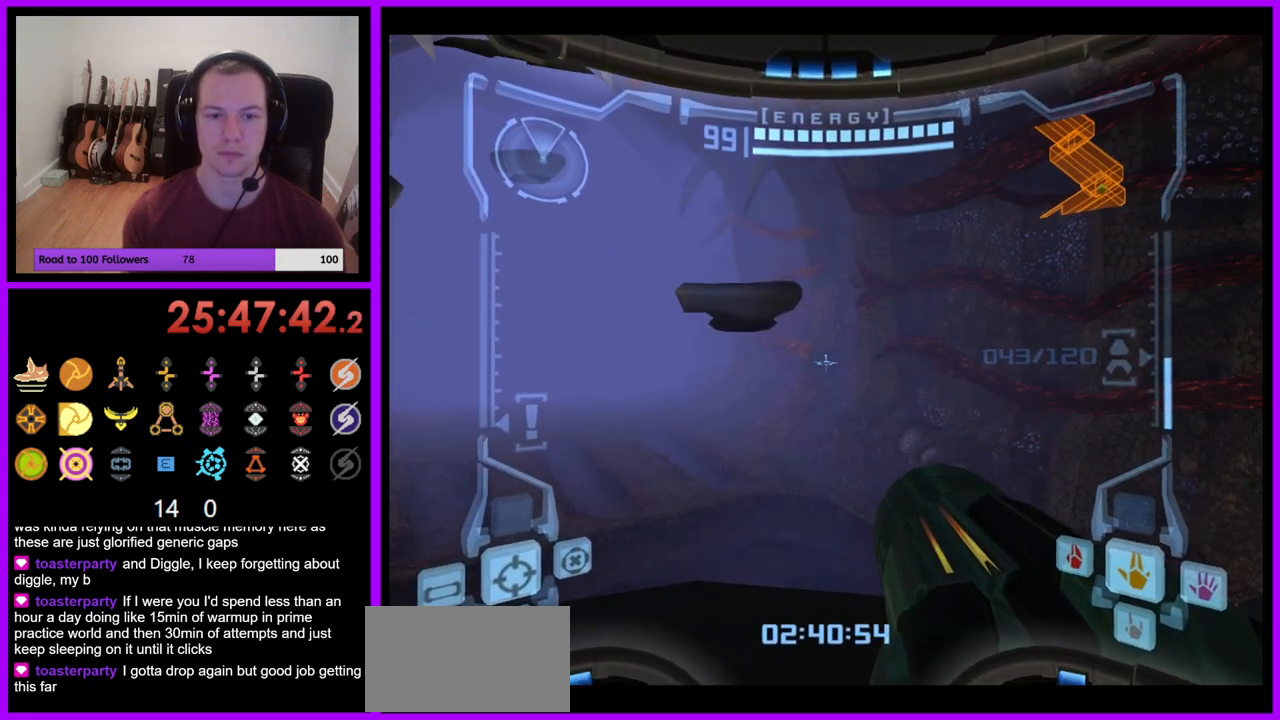
{"buttons": ["L1"], "left_stick": "center", "right_stick": "center", "events": [[67, "left_stick", "down"], [217, "left_stick", "center"]]}
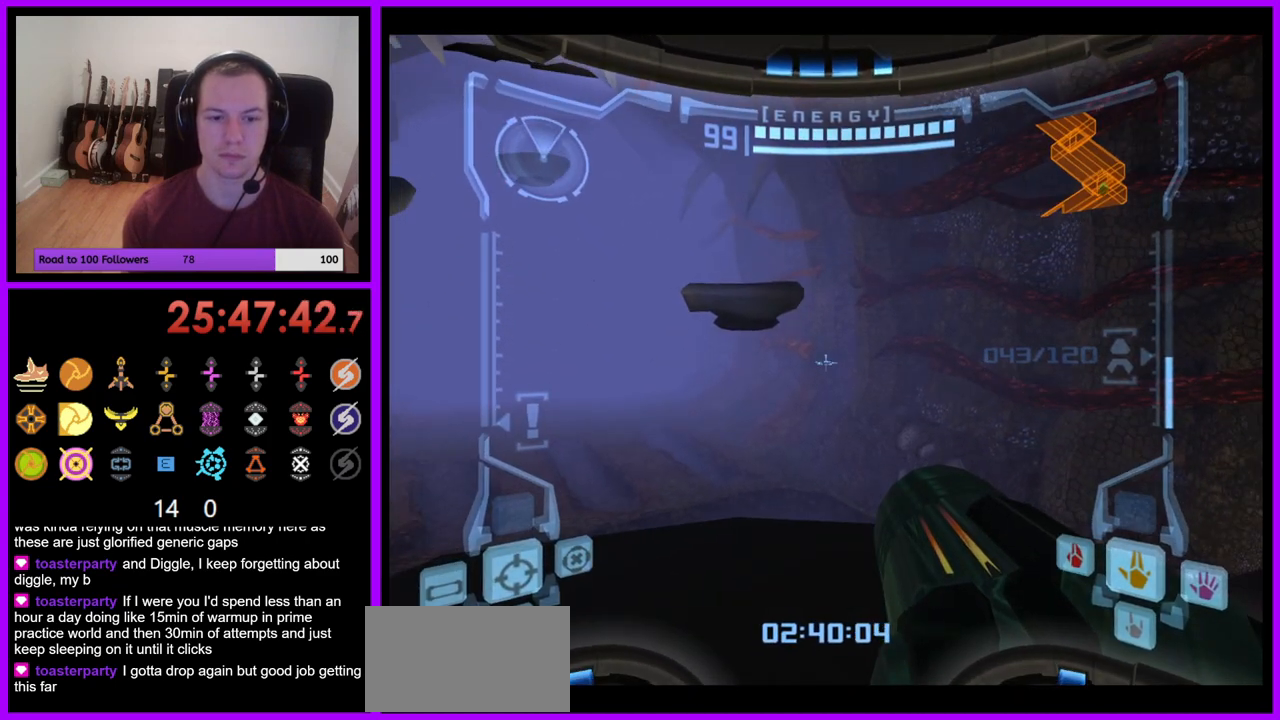
{"buttons": ["L1"], "left_stick": "up", "right_stick": "center", "events": [[150, "left_stick", "up"]]}
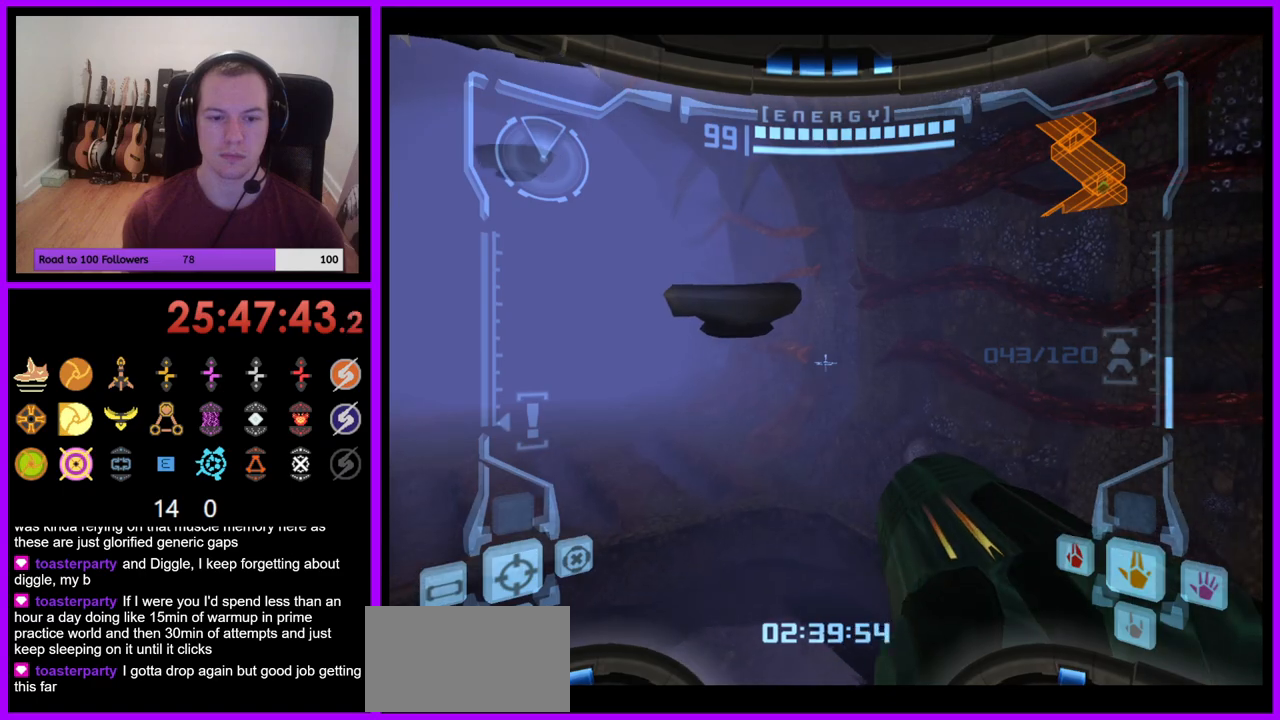
{"buttons": [], "left_stick": "up-left", "right_stick": "center", "events": [[33, "B", "down"], [133, "B", "up"], [200, "L1", "up"], [317, "left_stick", "up-left"]]}
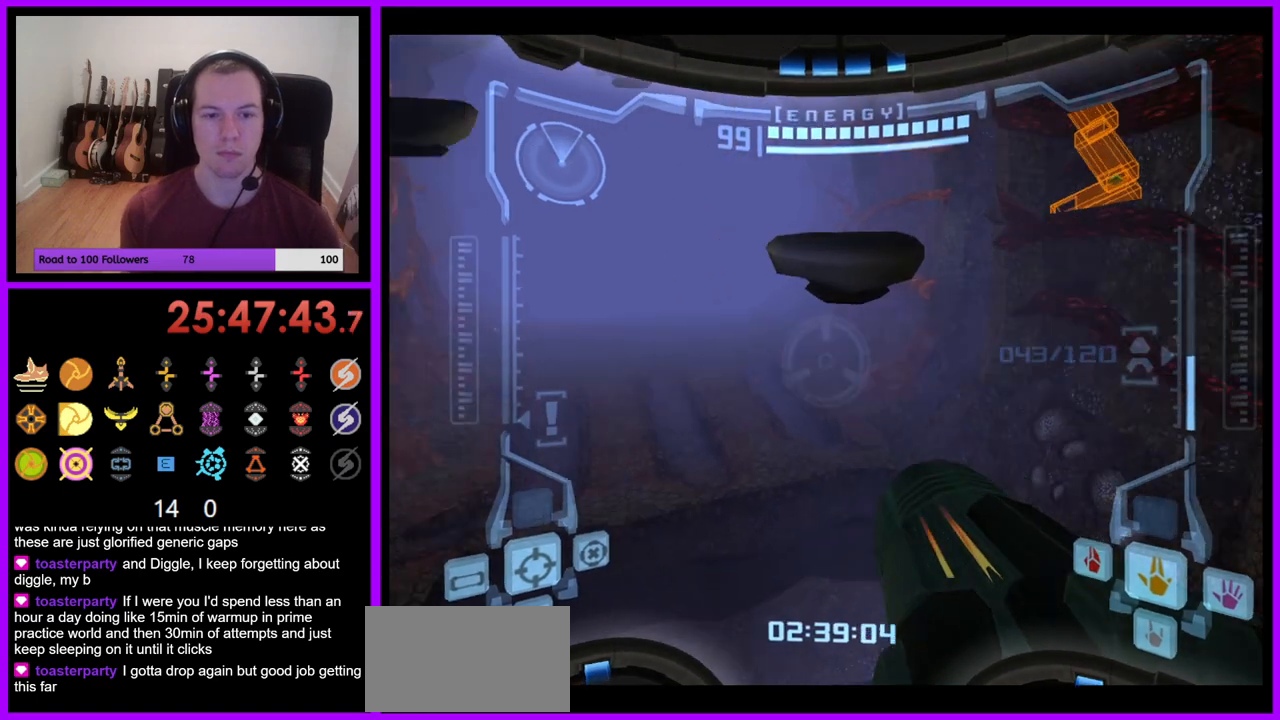
{"buttons": [], "left_stick": "up-left", "right_stick": "center", "events": []}
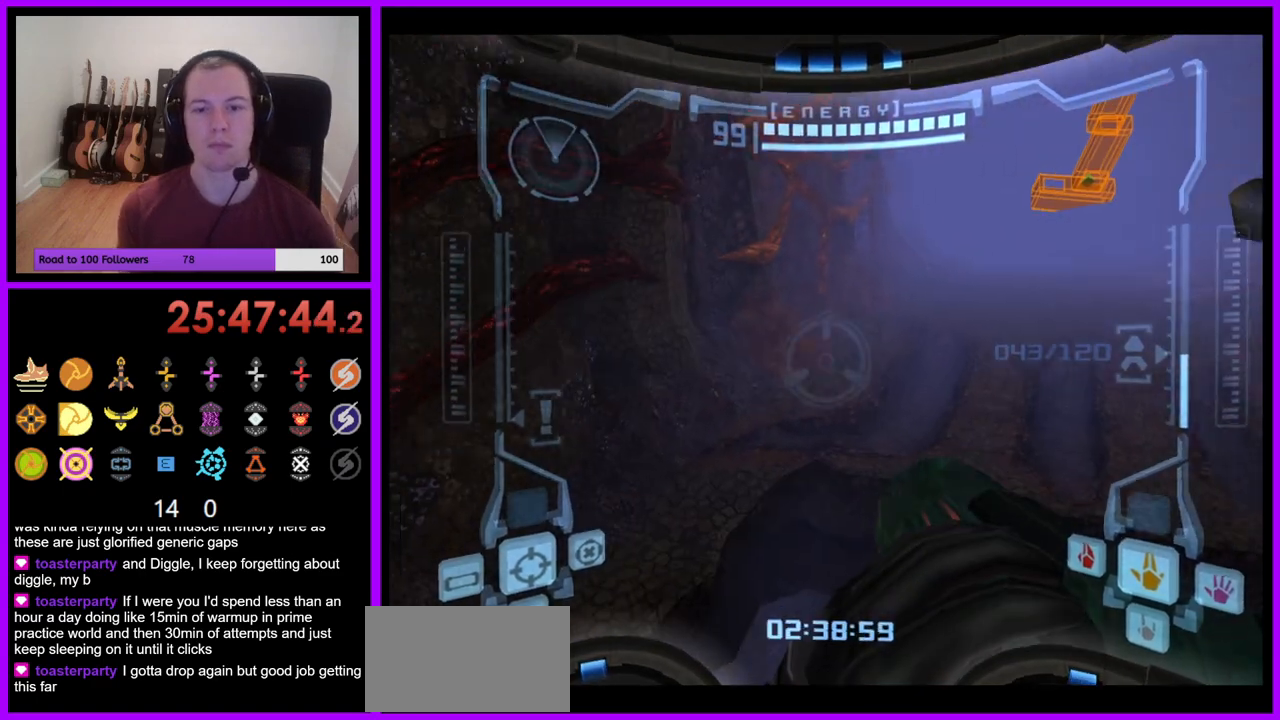
{"buttons": [], "left_stick": "up", "right_stick": "center", "events": [[50, "left_stick", "up"], [83, "L1", "down"], [133, "B", "down"], [183, "B", "up"], [217, "L1", "up"]]}
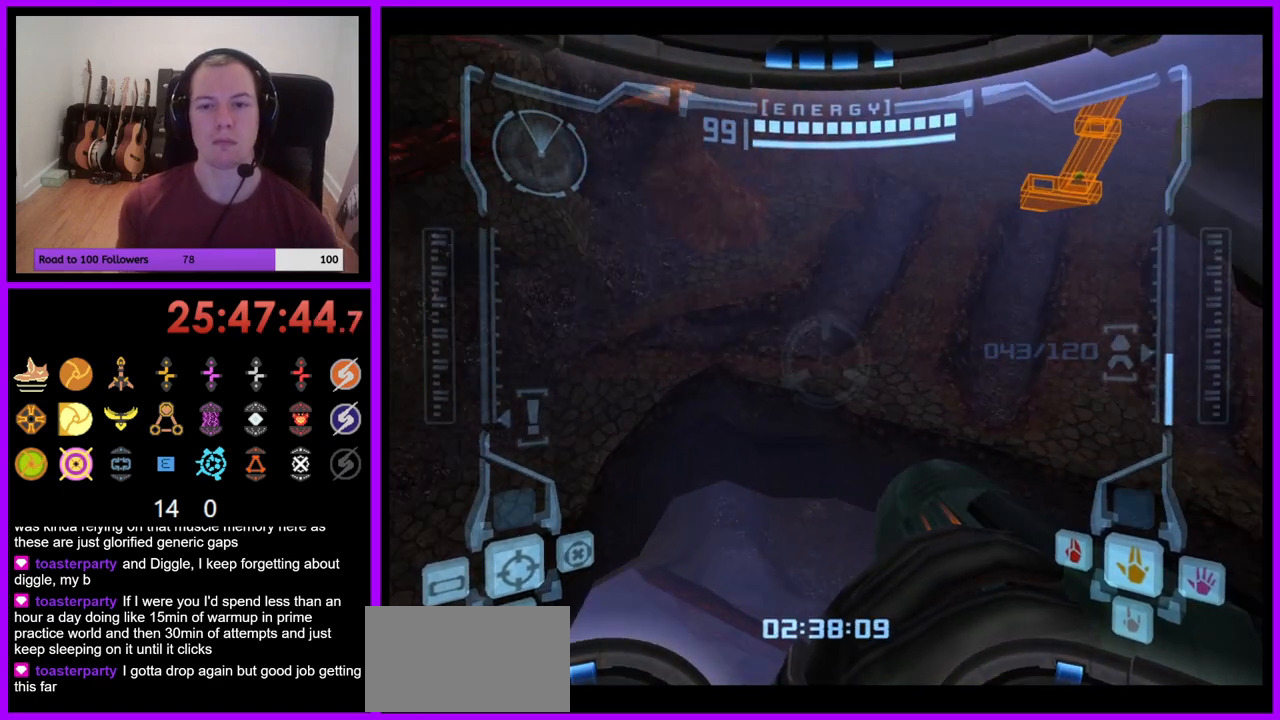
{"buttons": [], "left_stick": "up-right", "right_stick": "center", "events": [[250, "left_stick", "up-right"]]}
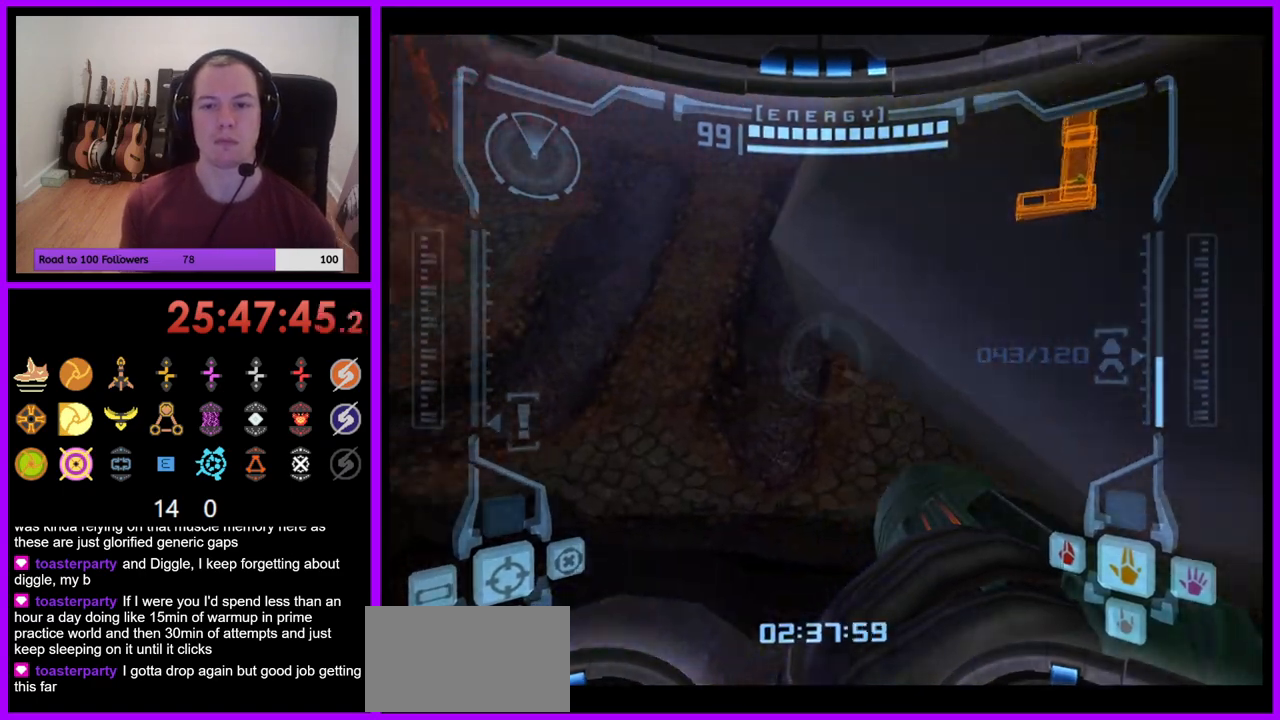
{"buttons": [], "left_stick": "up-right", "right_stick": "center", "events": []}
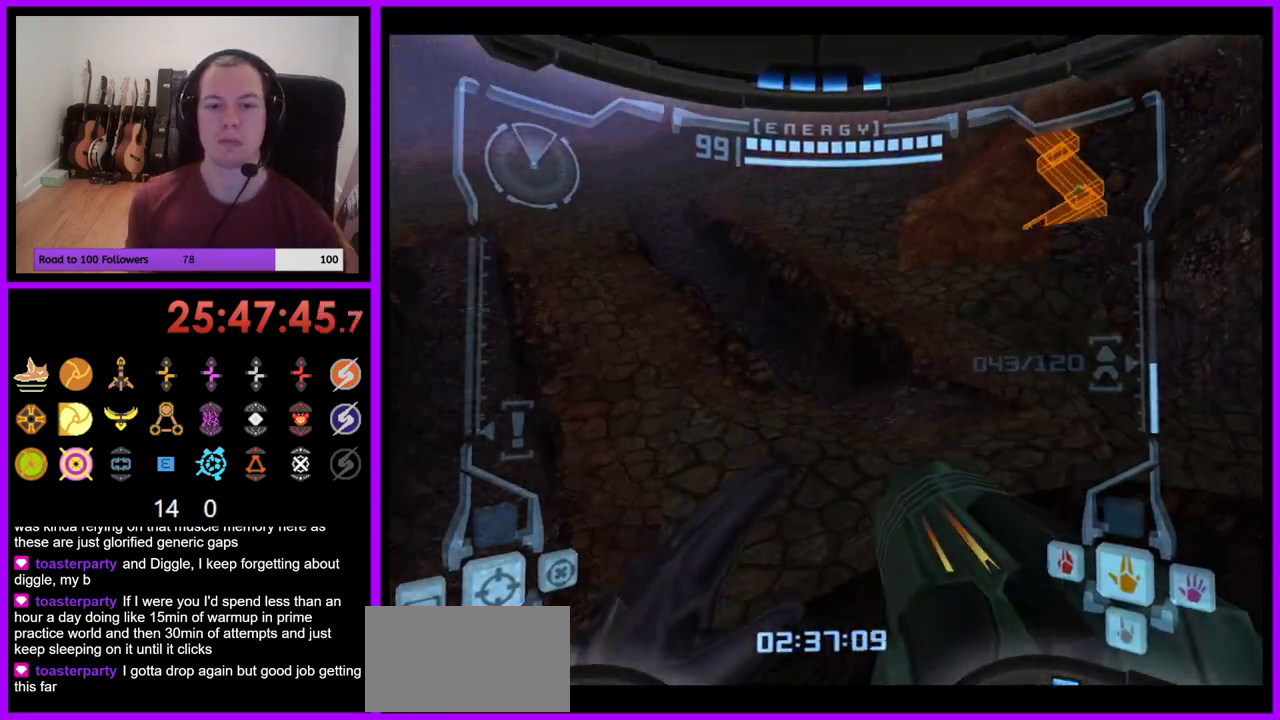
{"buttons": [], "left_stick": "up", "right_stick": "center", "events": [[133, "X", "down"], [250, "X", "up"], [333, "left_stick", "up"]]}
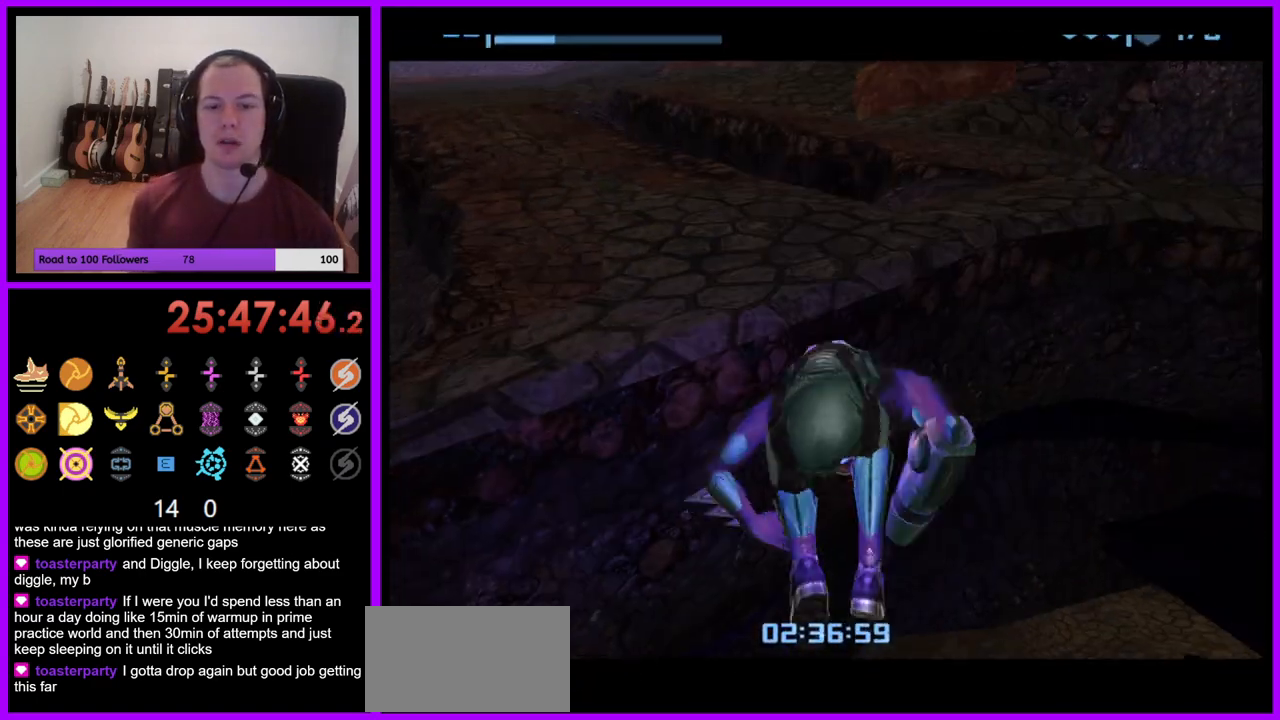
{"buttons": [], "left_stick": "up-right", "right_stick": "center", "events": [[167, "left_stick", "up-right"]]}
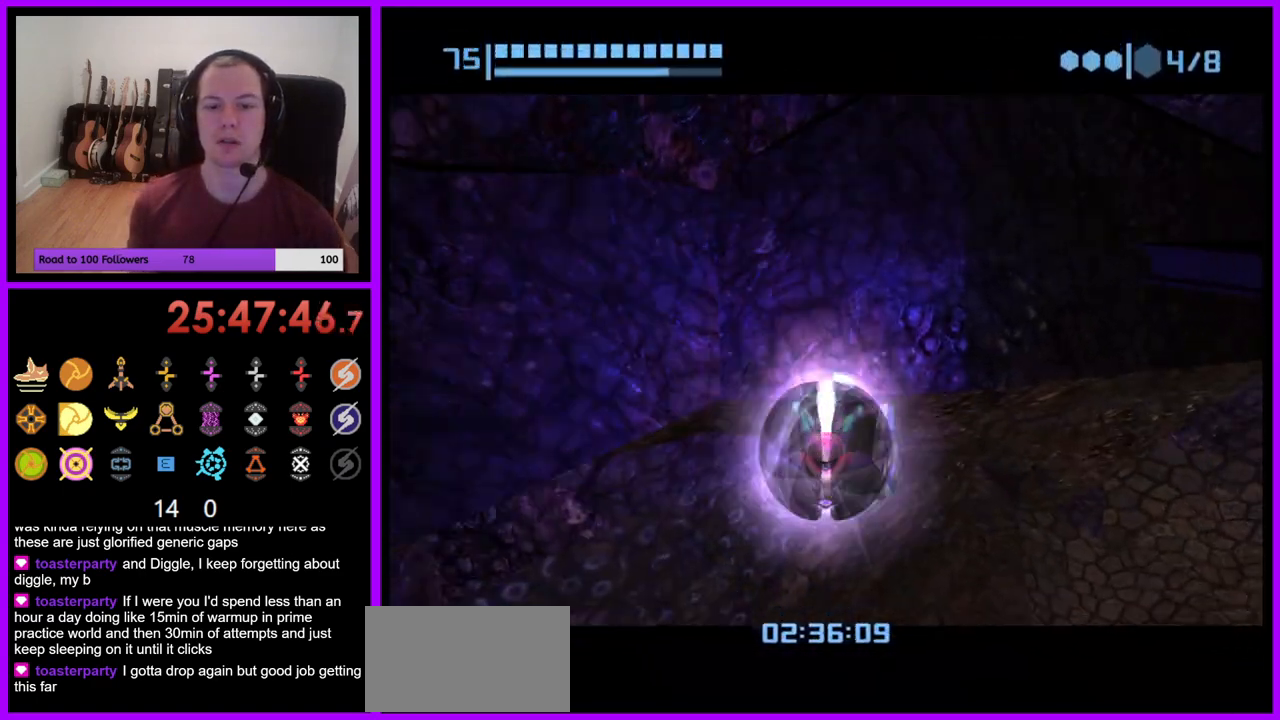
{"buttons": [], "left_stick": "up", "right_stick": "center", "events": [[333, "X", "down"], [417, "X", "up"], [483, "left_stick", "up"]]}
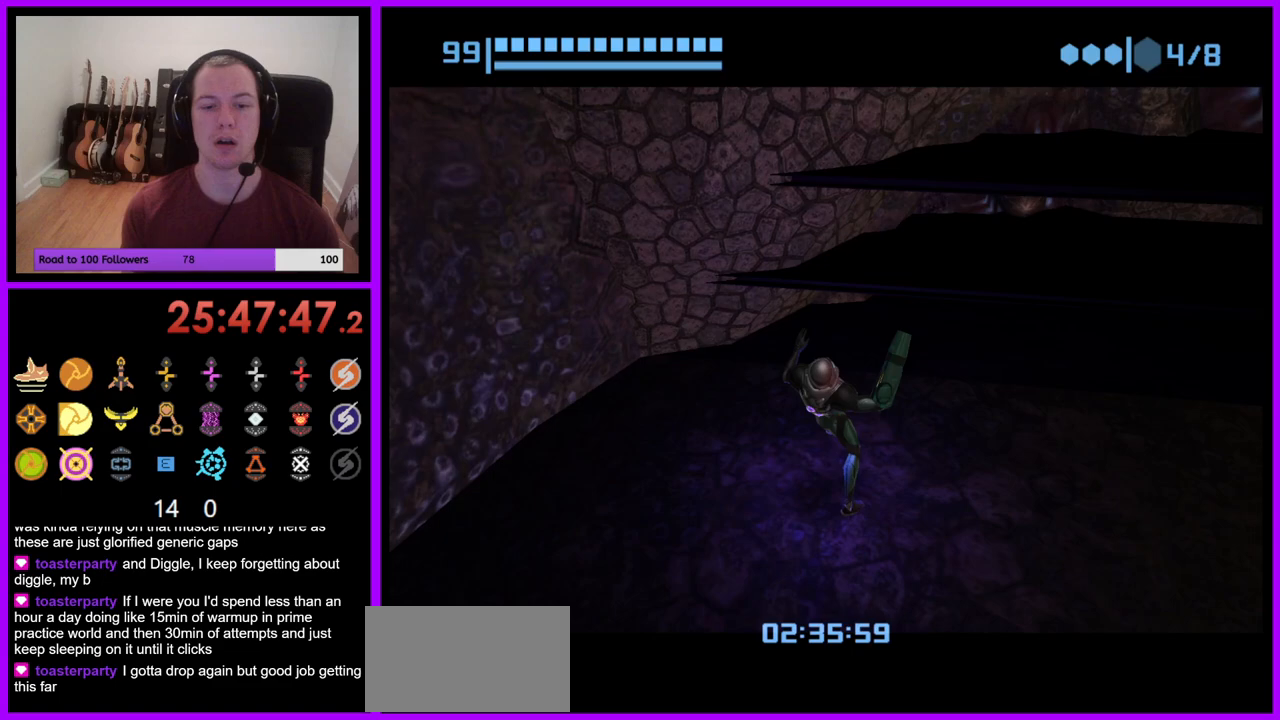
{"buttons": [], "left_stick": "center", "right_stick": "center", "events": [[183, "left_stick", "center"]]}
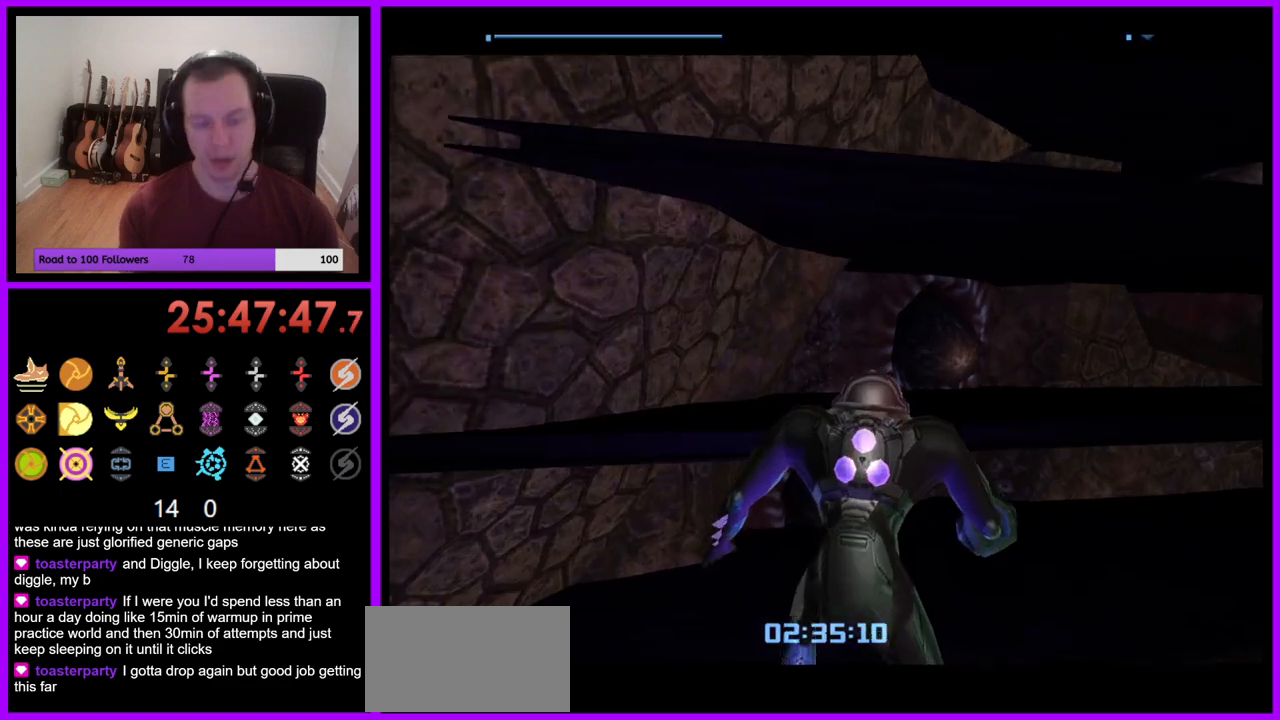
{"buttons": [], "left_stick": "left", "right_stick": "center", "events": [[400, "left_stick", "left"]]}
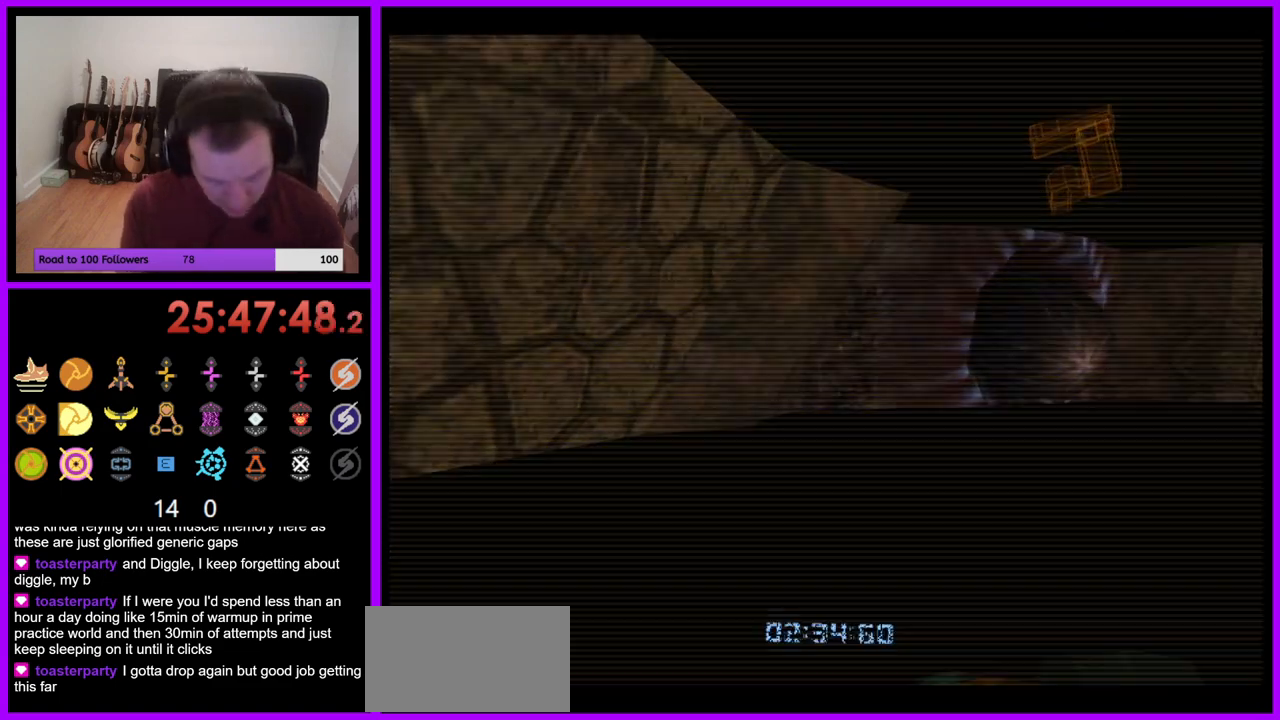
{"buttons": [], "left_stick": "left", "right_stick": "center", "events": []}